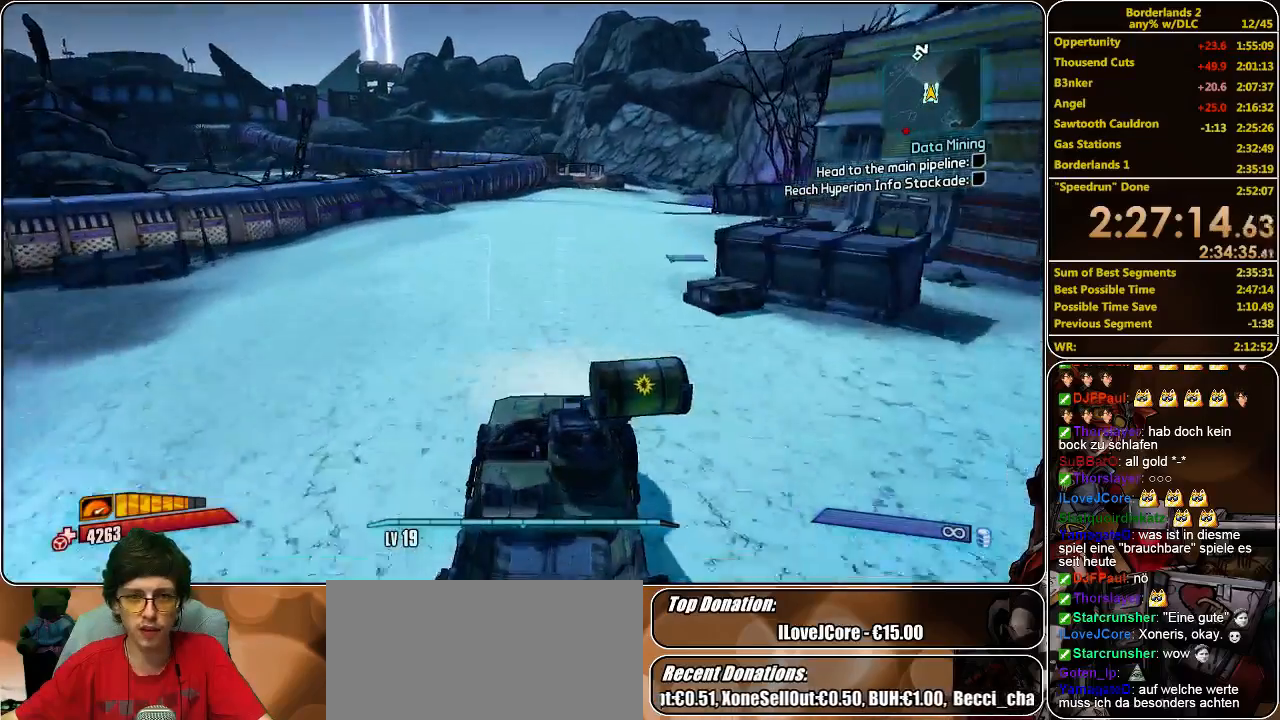
Gameplay with keyboard and mouse; each line is a JSON object with the keys and mouse buttons held at the frame after it. "events" lists presses ("down") and releases ("up") of "a", "alt", "c", "ctrl", "d", "e", "f", "q", "r", "s", "shift", "space", "tab", "v", "w", "x", "z", "mouse_left", "mouse_middle", "mouse_right", "mouse_wheel_up" and "mouse_wheel_down" between this image and that frame as [ms after this image, input, new state], when the widget could be followed in between. "mouse_left", "mouse_middle", "mouse_right", "mouse_wheel_up", "mouse_wheel_down" = the "left", "middle", "right", "wheel_up", "wheel_down" buttons of the "mouse" list. No other keys are recorded. Mouse movement is not recorded.
{"keys": ["w"], "mouse": [], "events": []}
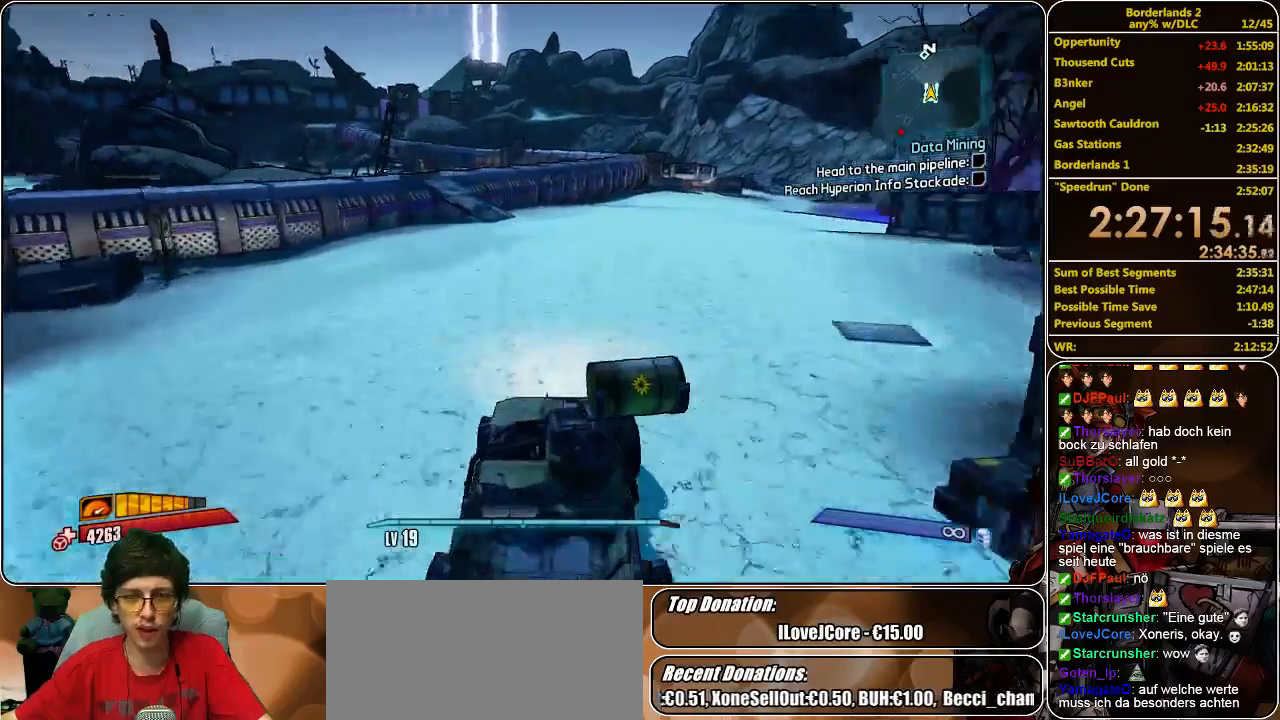
{"keys": ["w"], "mouse": [], "events": []}
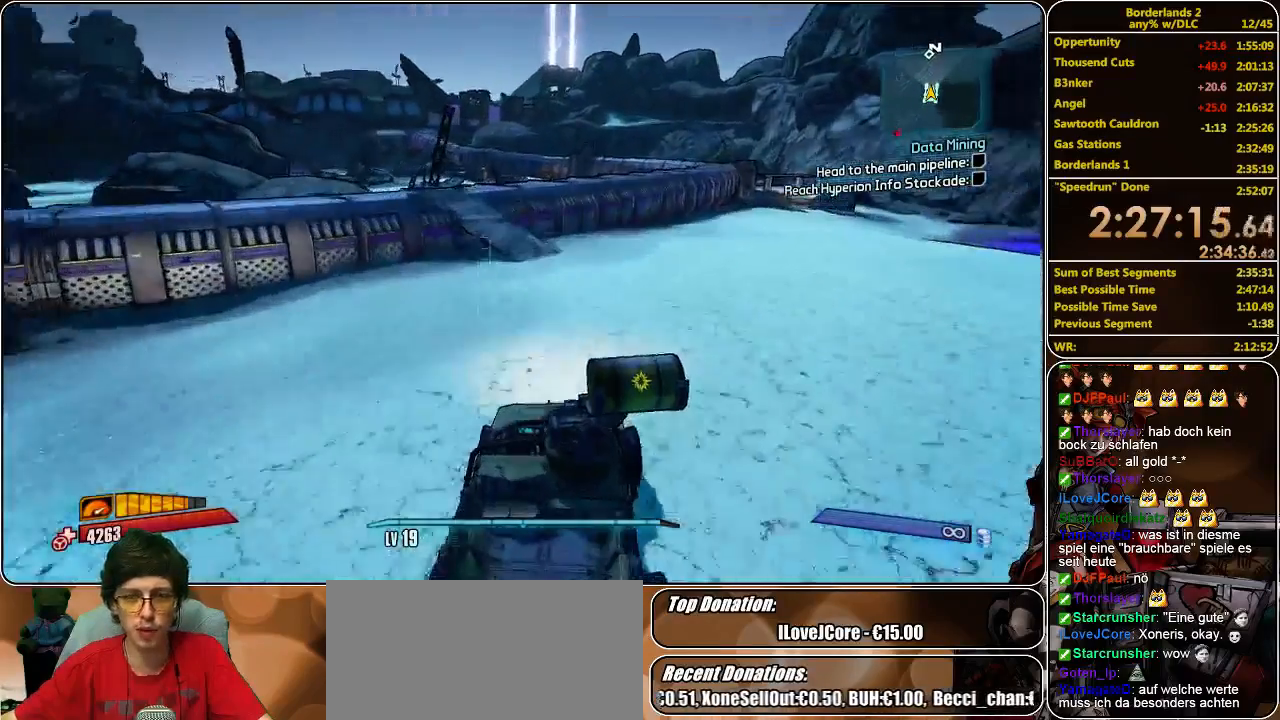
{"keys": ["w"], "mouse": [], "events": []}
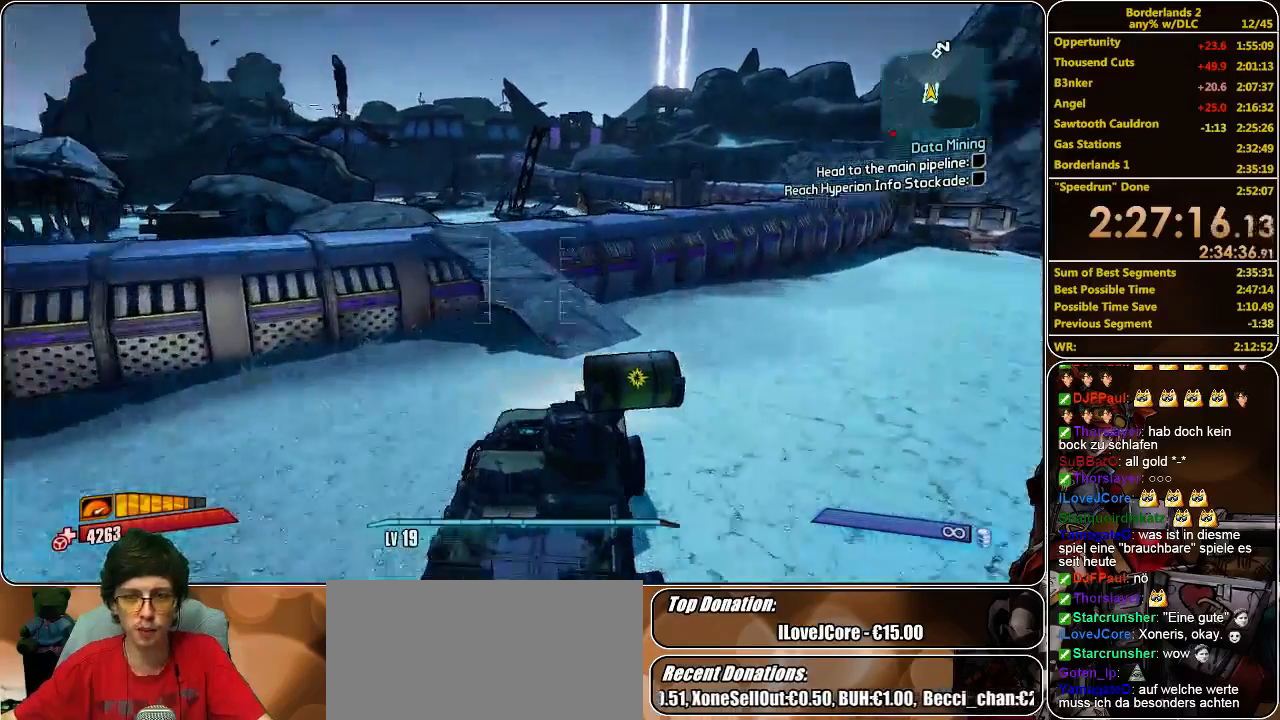
{"keys": ["w"], "mouse": [], "events": []}
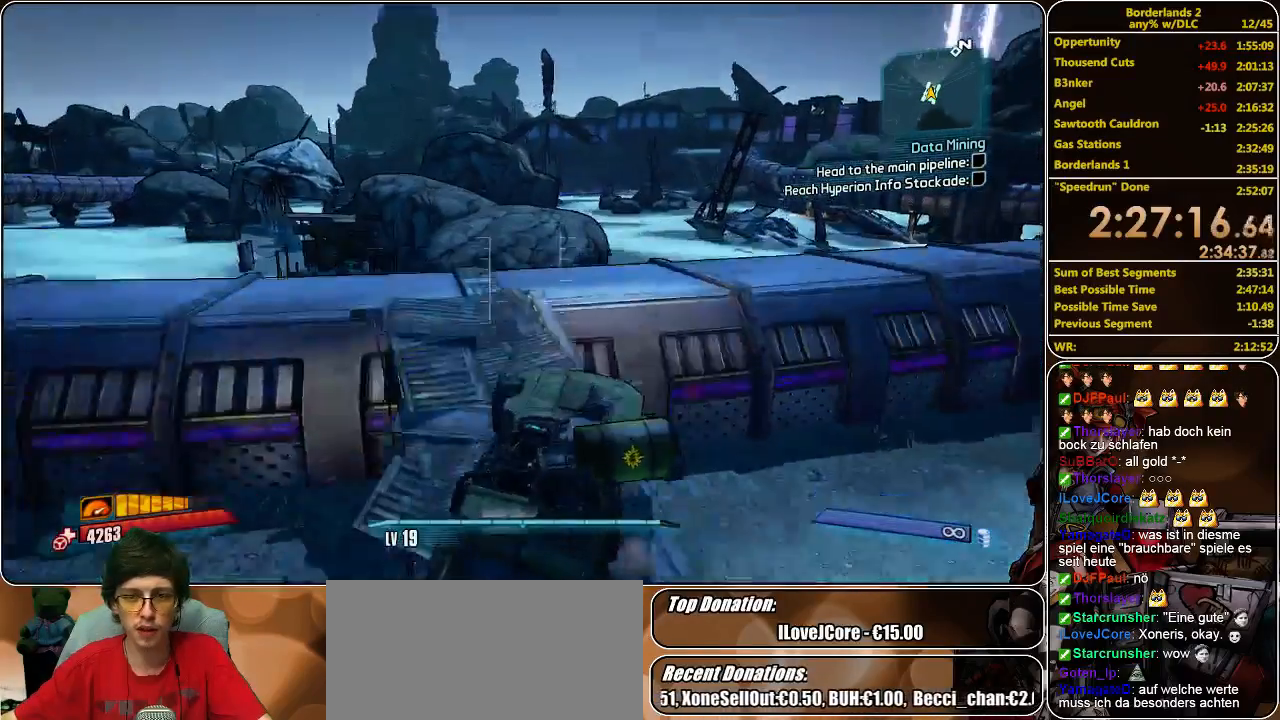
{"keys": ["w"], "mouse": [], "events": []}
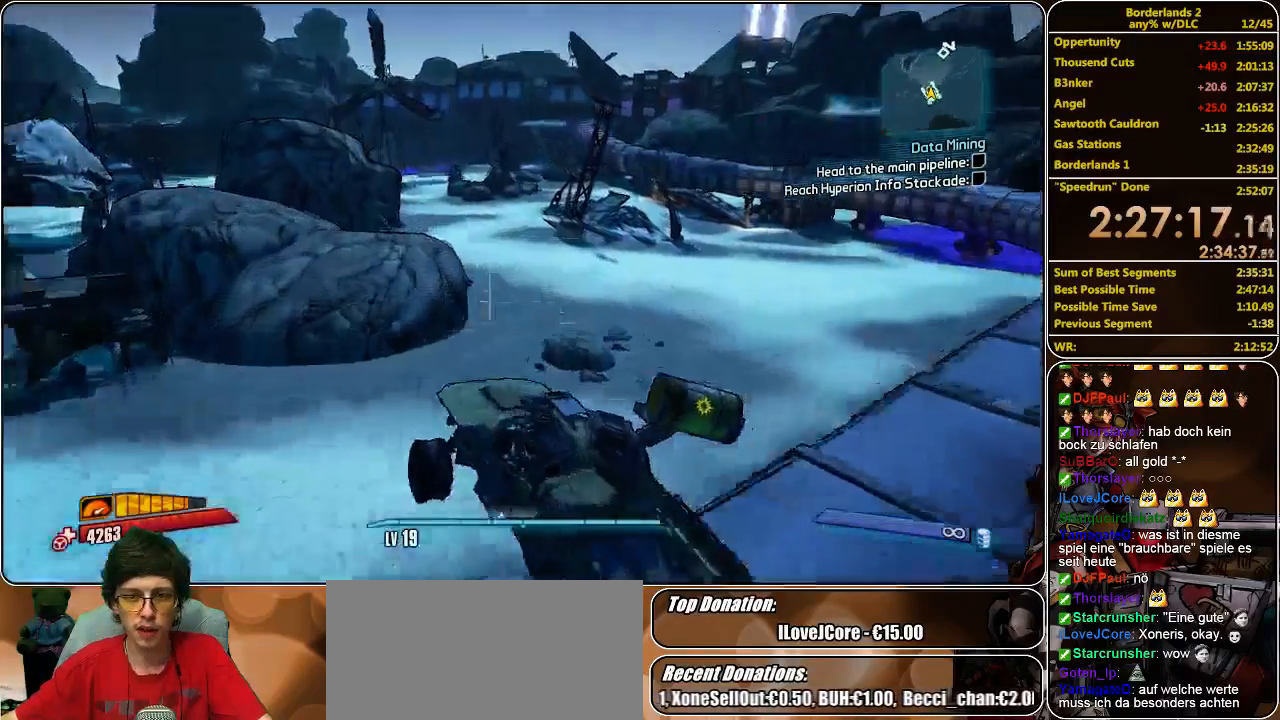
{"keys": ["w"], "mouse": [], "events": []}
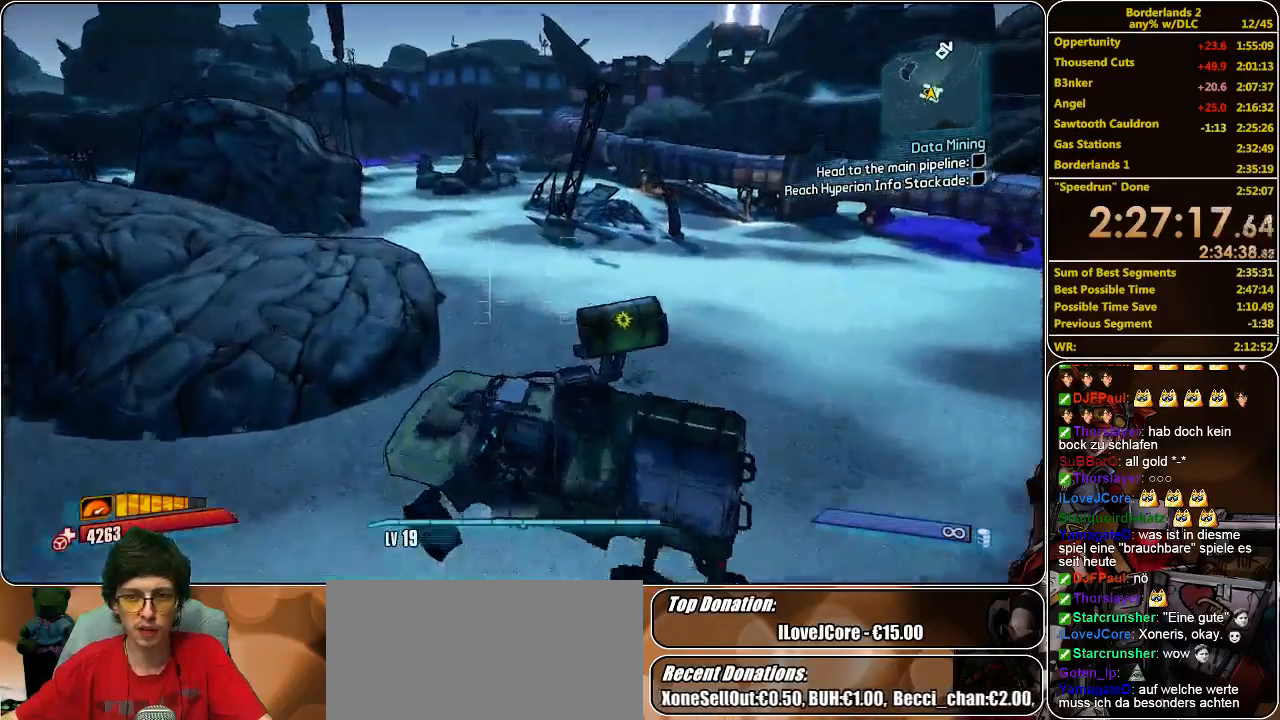
{"keys": ["w"], "mouse": [], "events": []}
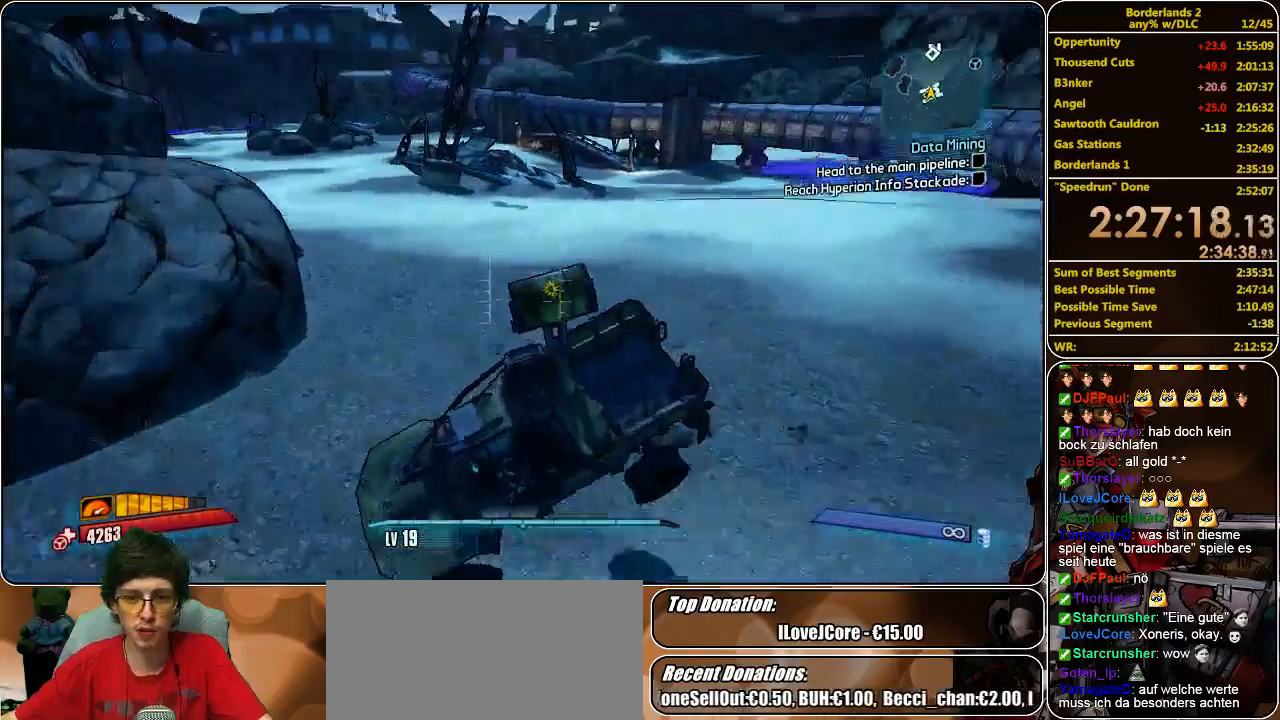
{"keys": ["w"], "mouse": [], "events": []}
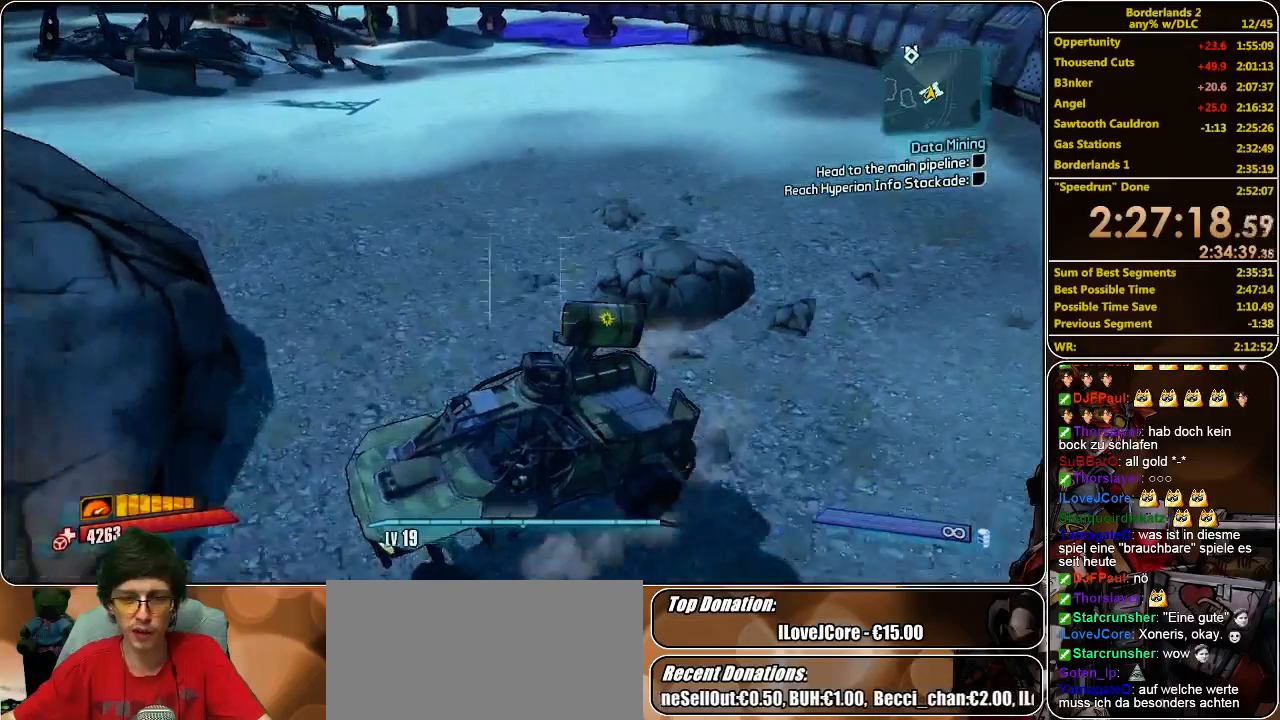
{"keys": ["s"], "mouse": [], "events": [[300, "w", "up"], [400, "s", "down"]]}
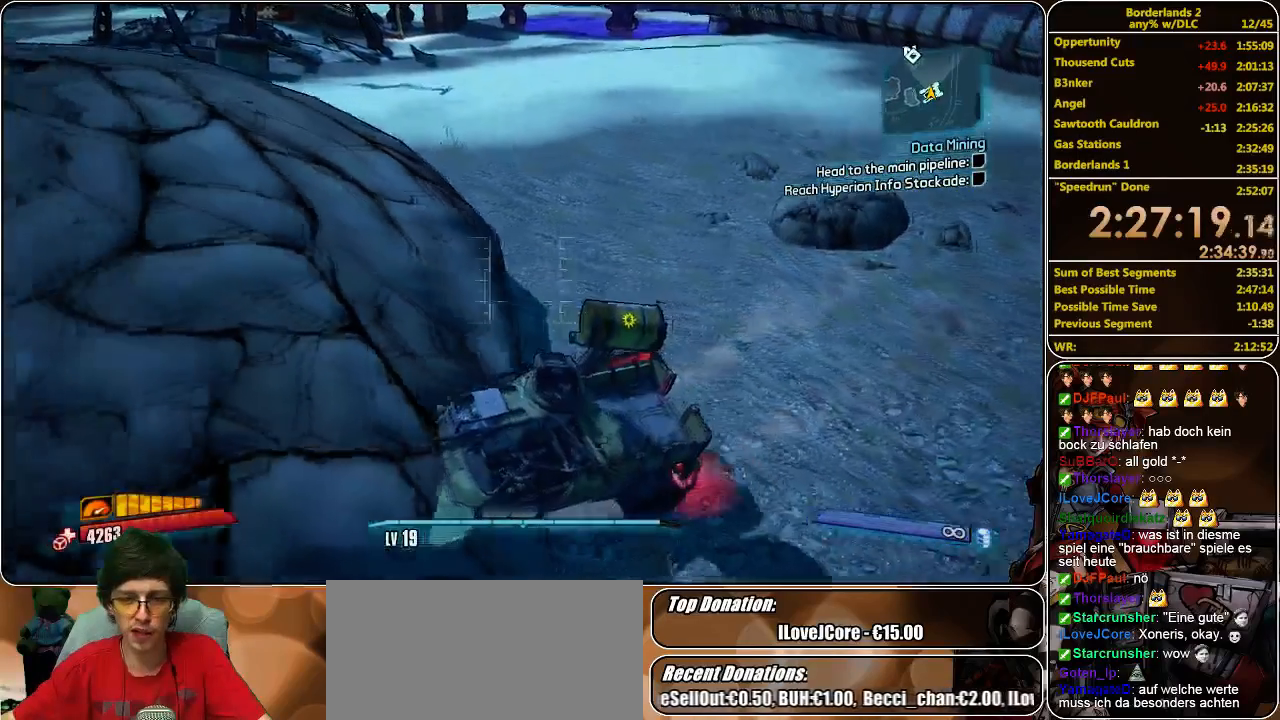
{"keys": ["s"], "mouse": [], "events": []}
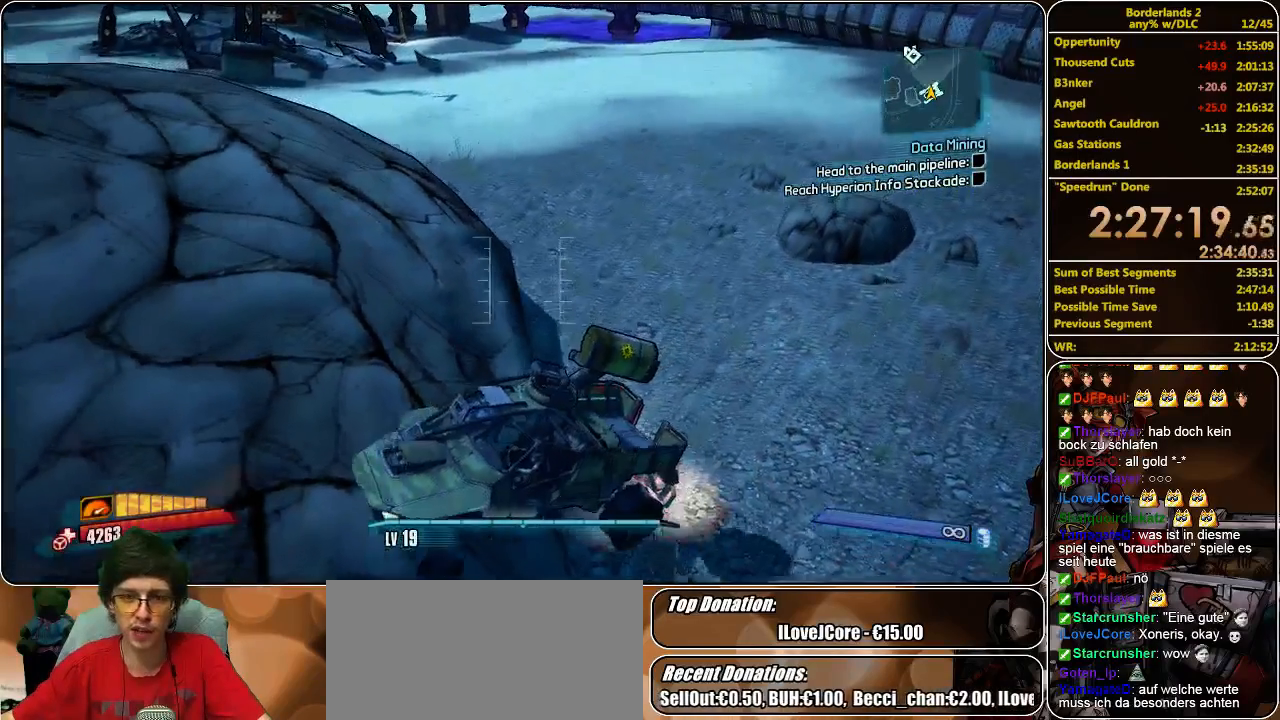
{"keys": ["s"], "mouse": [], "events": []}
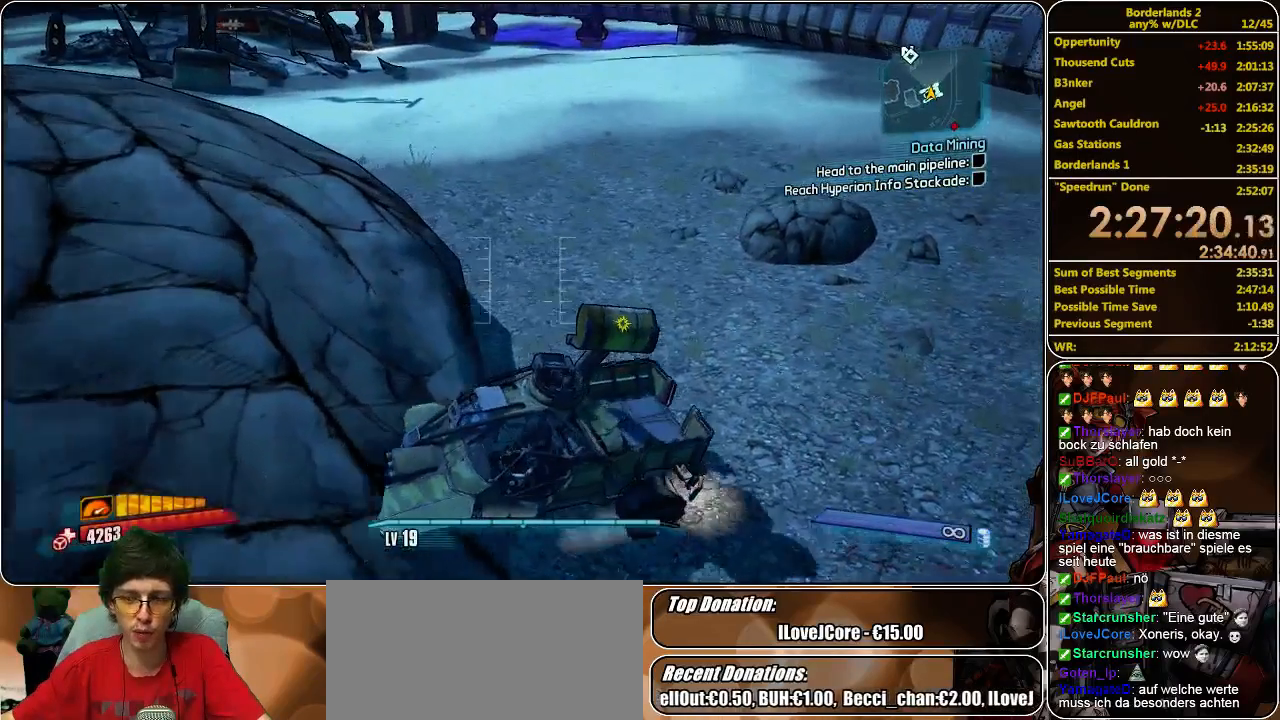
{"keys": ["w"], "mouse": [], "events": [[333, "s", "up"], [466, "w", "down"]]}
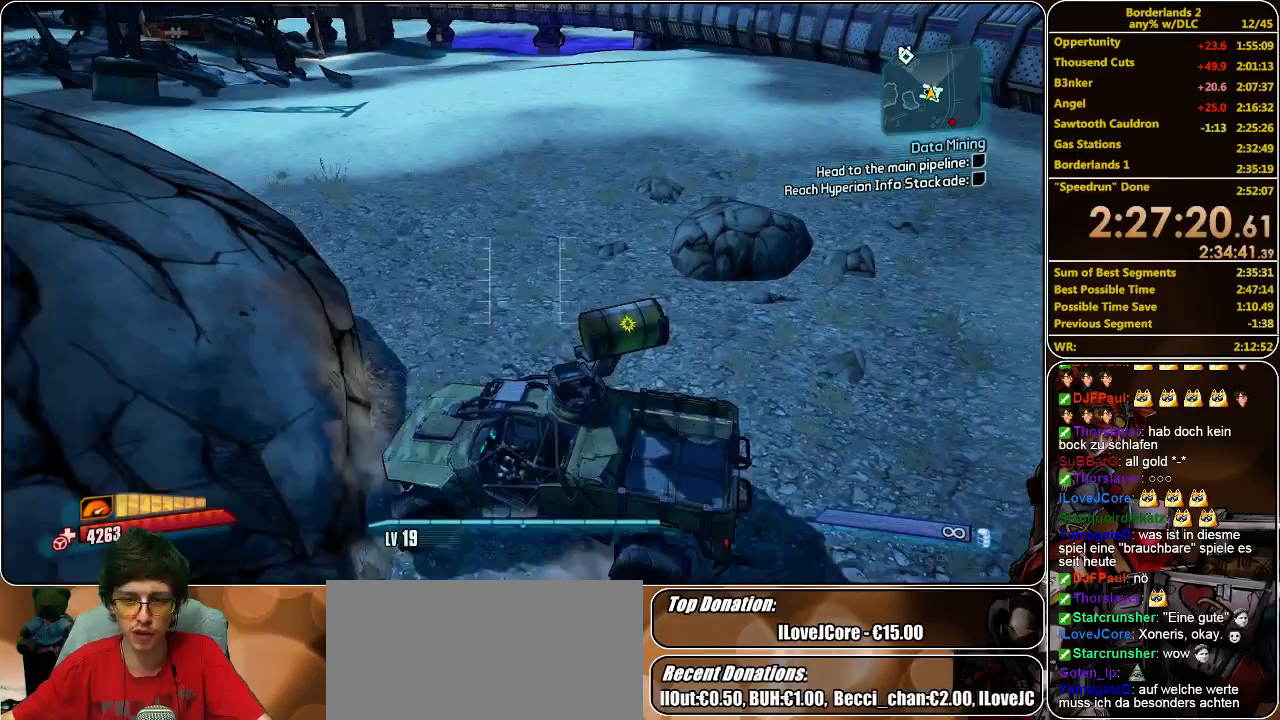
{"keys": ["w"], "mouse": [], "events": []}
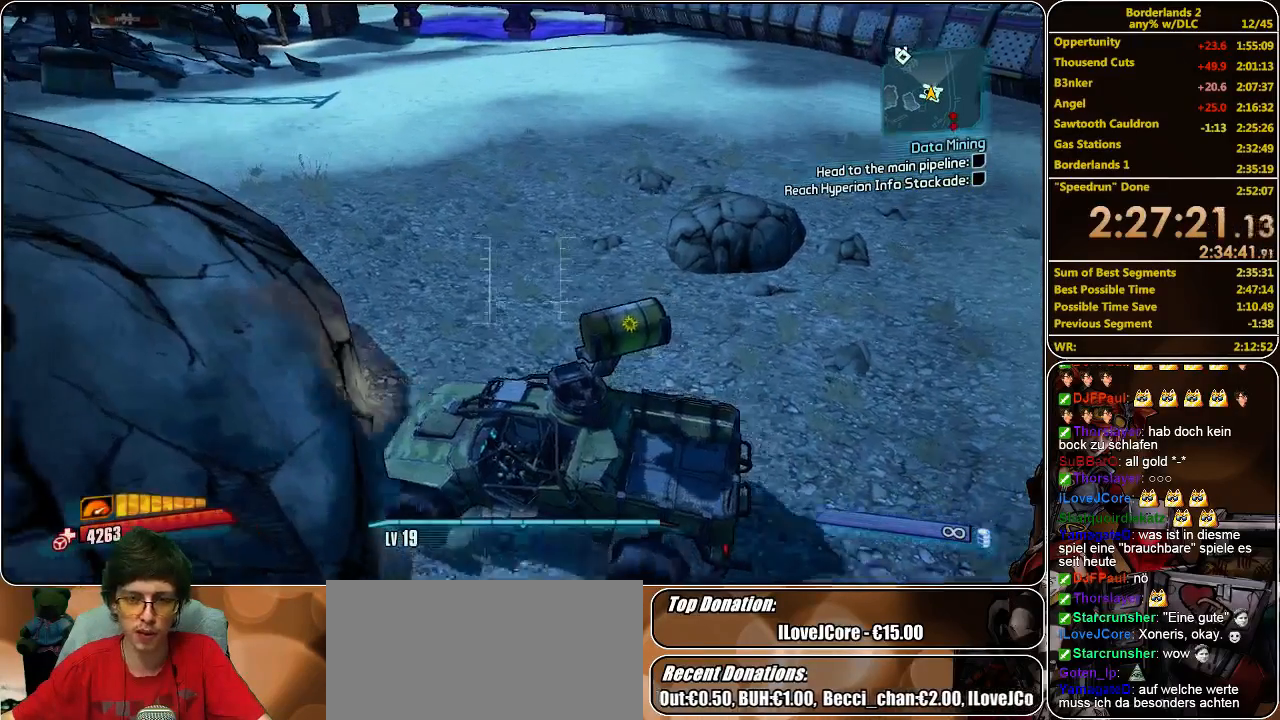
{"keys": ["s"], "mouse": [], "events": [[333, "w", "up"], [433, "s", "down"]]}
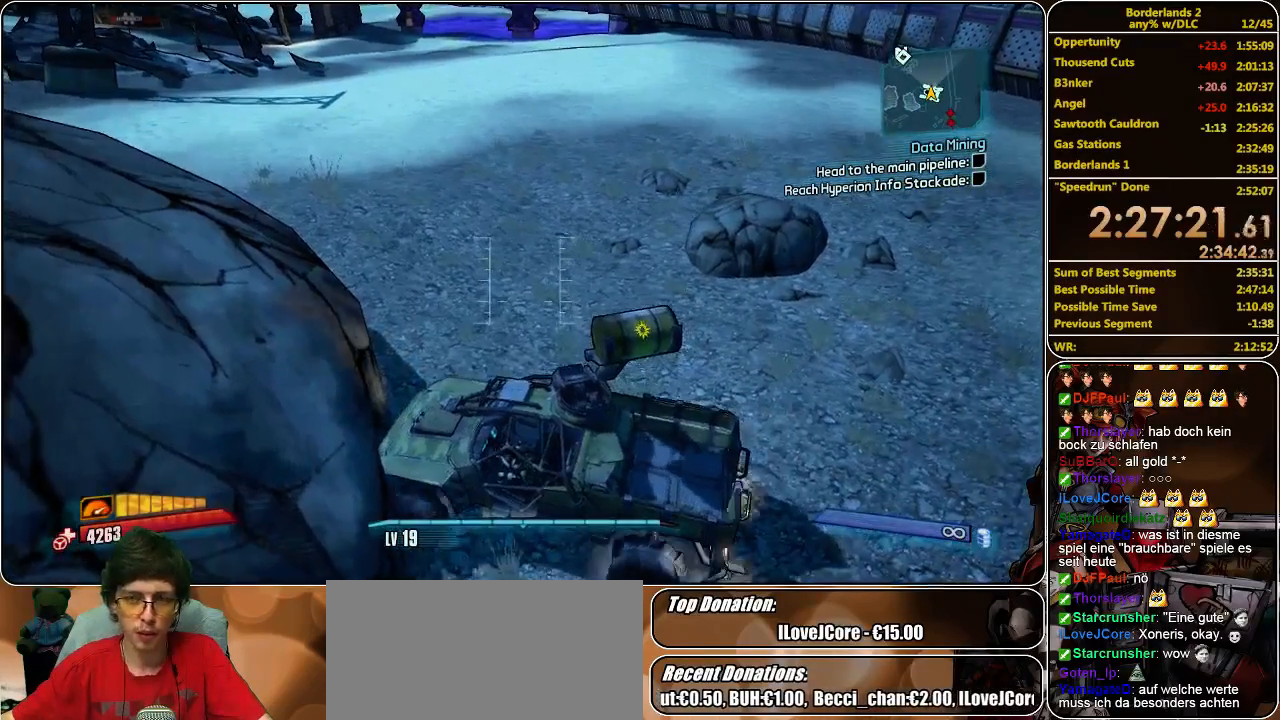
{"keys": [], "mouse": [], "events": [[500, "s", "up"]]}
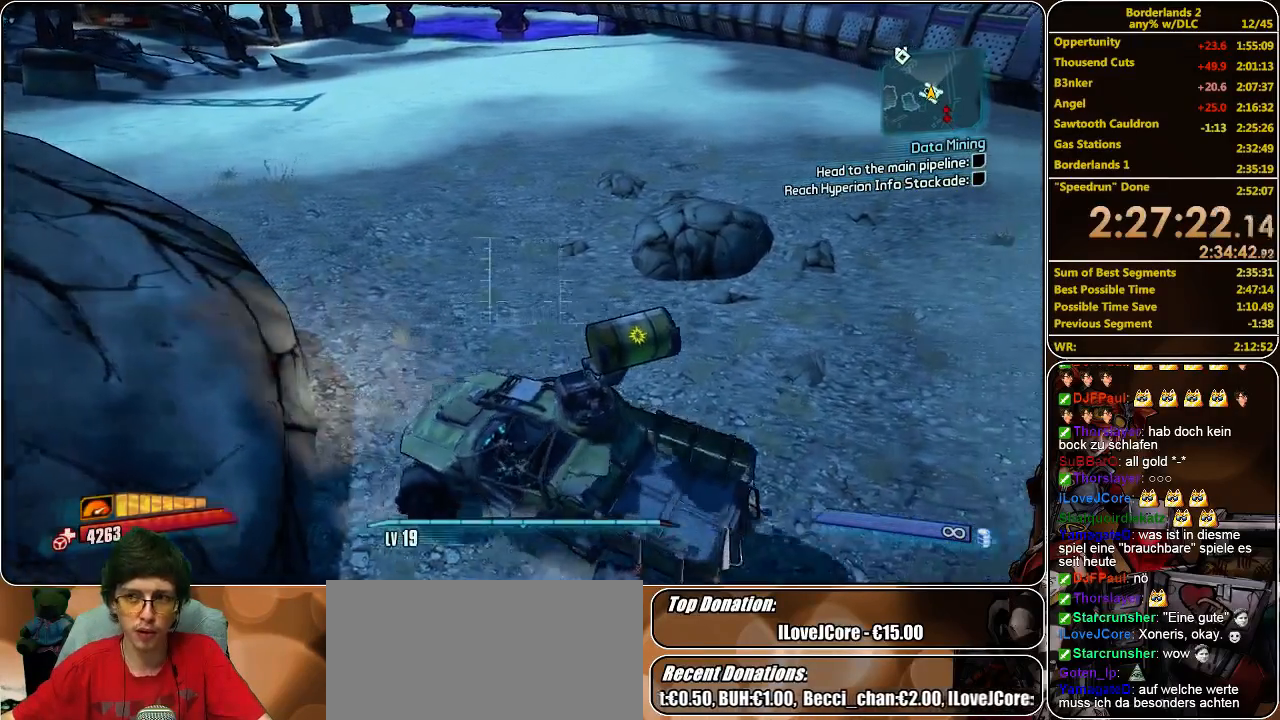
{"keys": ["w"], "mouse": [], "events": [[66, "w", "down"]]}
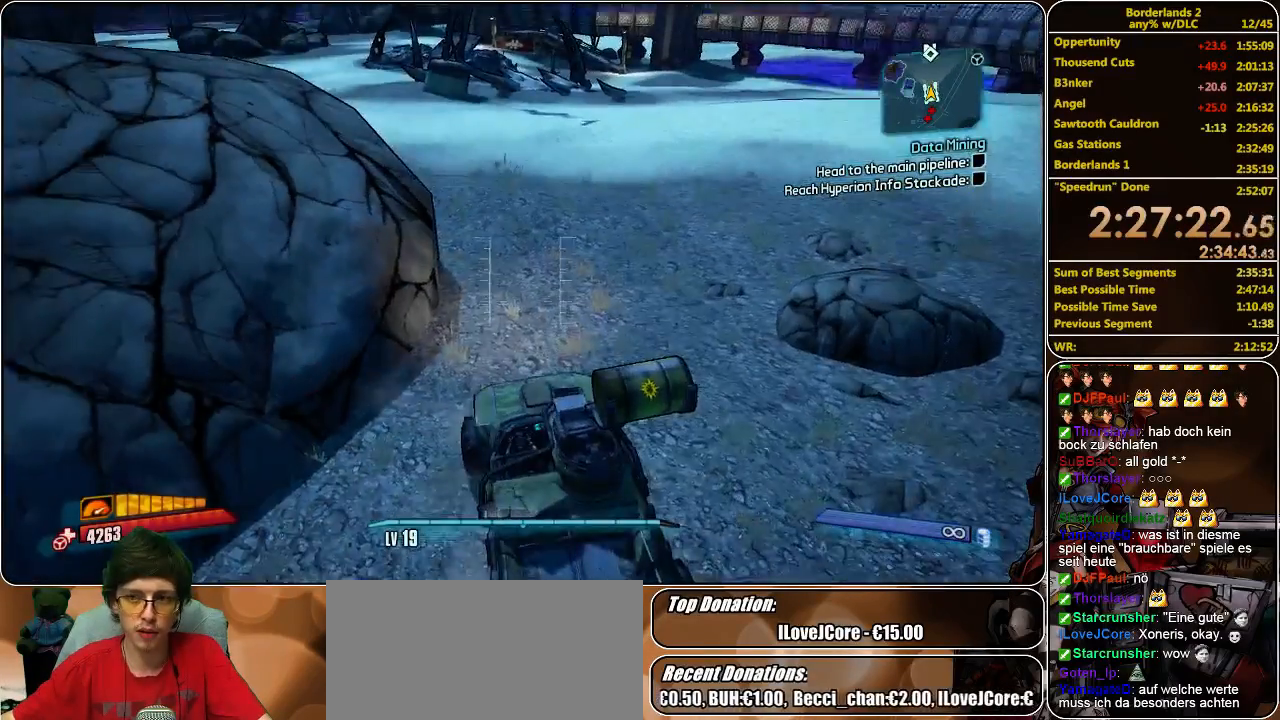
{"keys": ["w"], "mouse": [], "events": []}
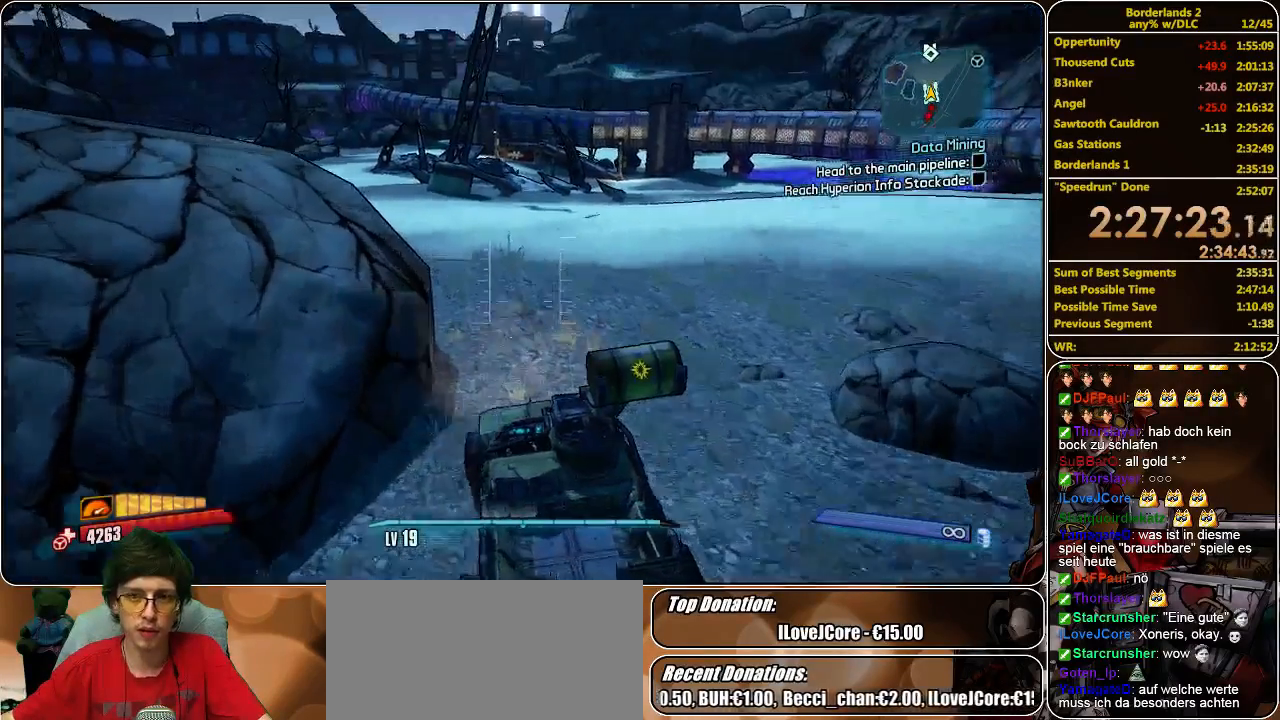
{"keys": ["w"], "mouse": [], "events": []}
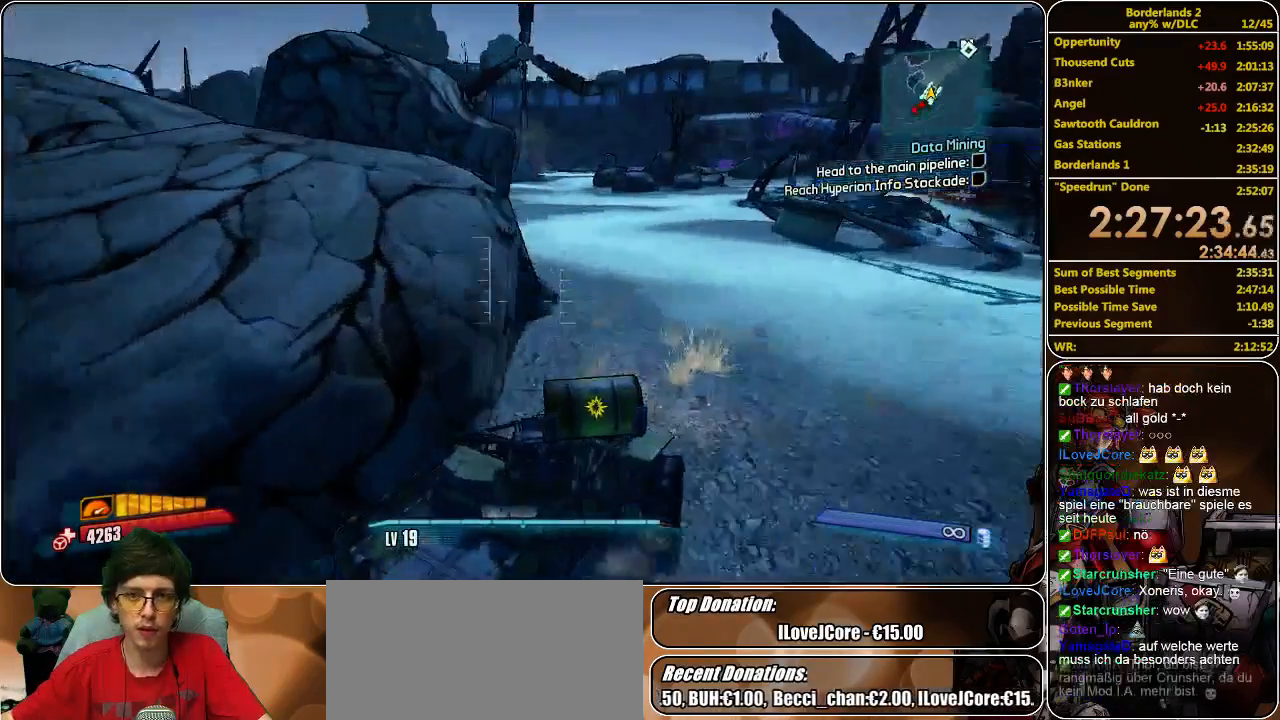
{"keys": ["w"], "mouse": [], "events": []}
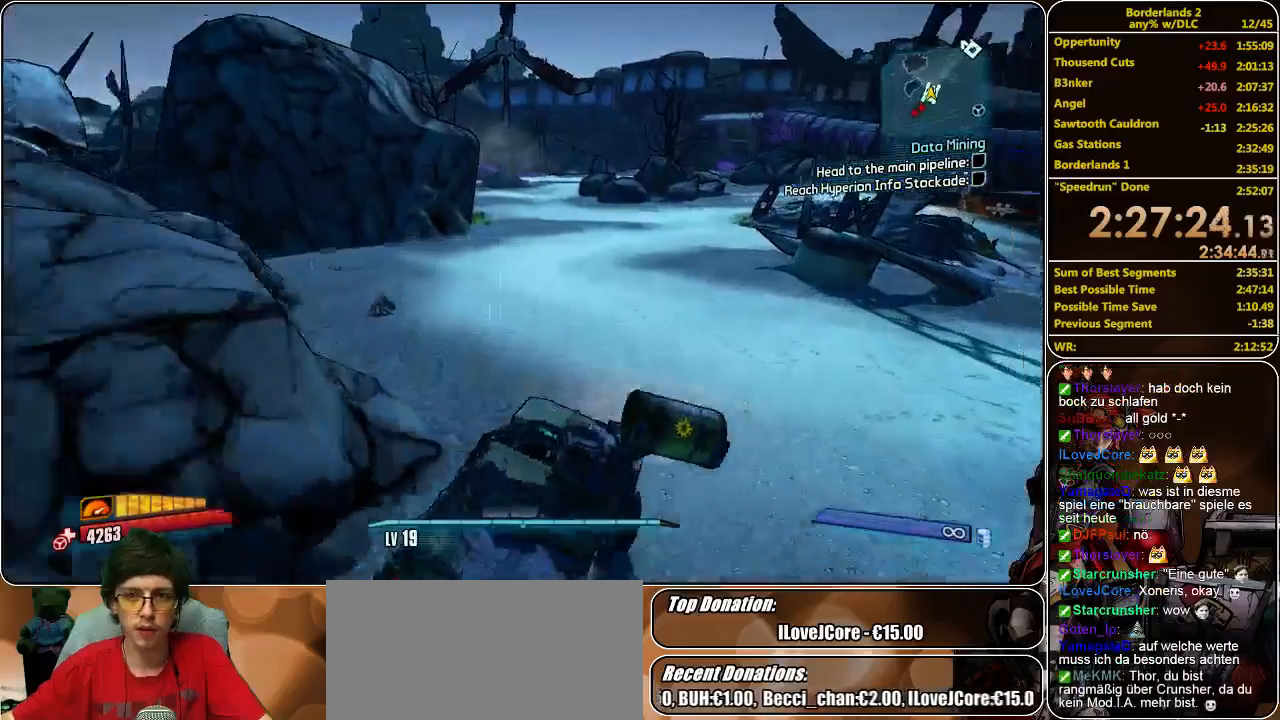
{"keys": ["w"], "mouse": [], "events": []}
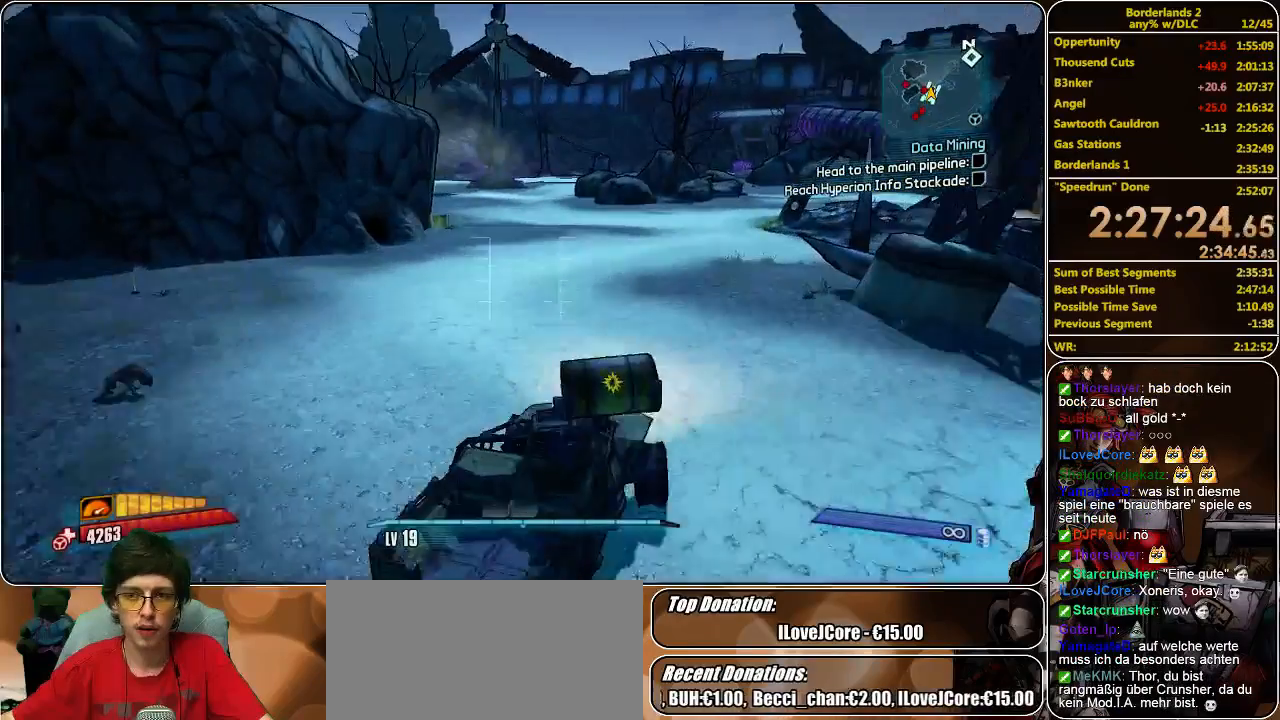
{"keys": ["w"], "mouse": [], "events": []}
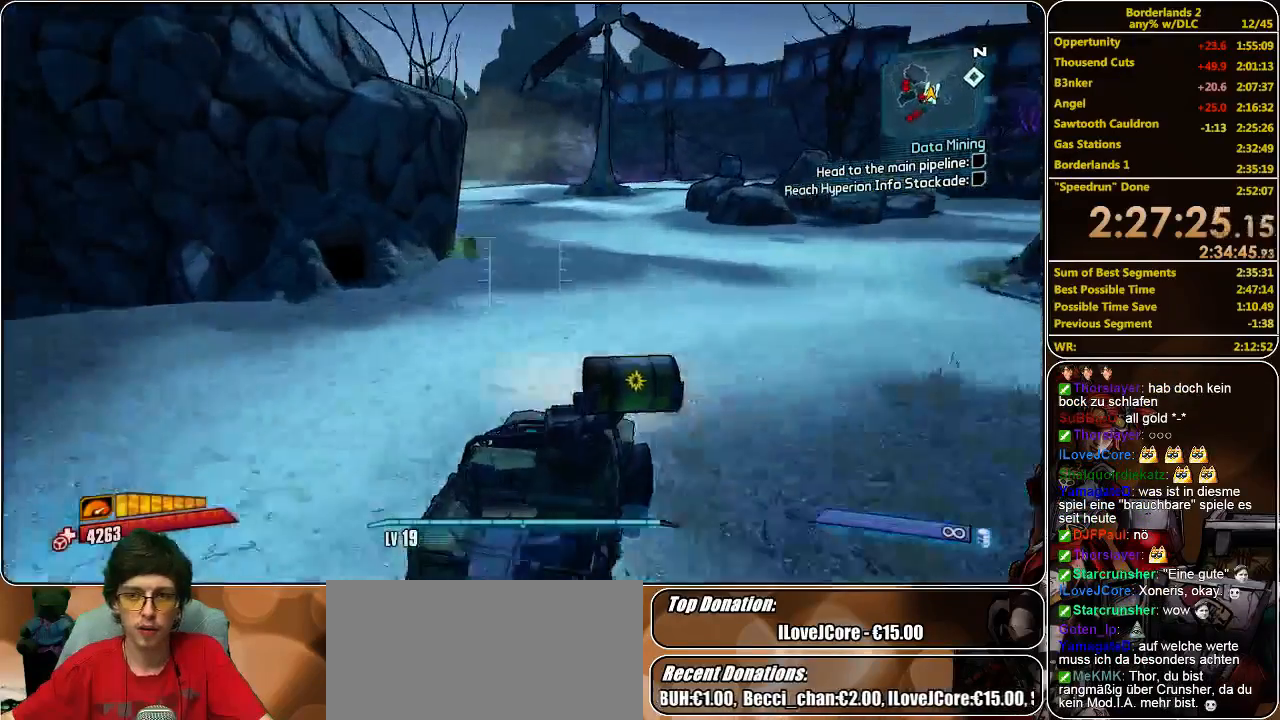
{"keys": ["w"], "mouse": [], "events": []}
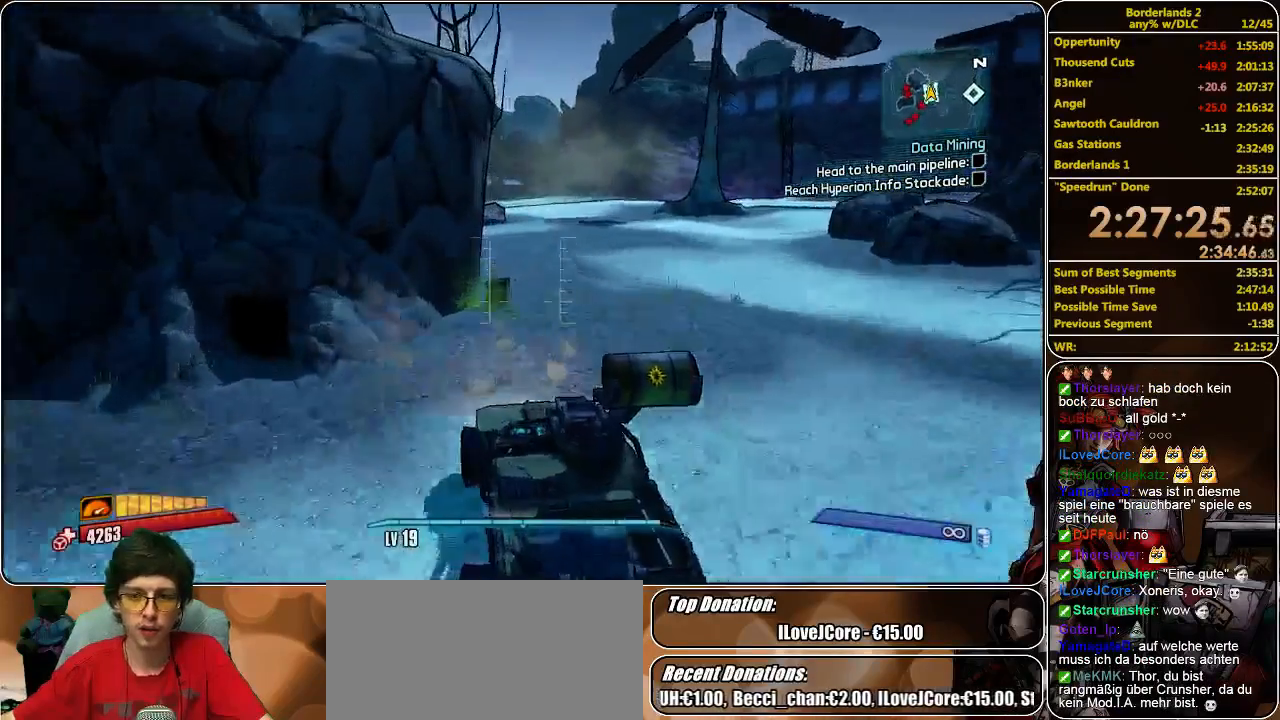
{"keys": ["w"], "mouse": [], "events": []}
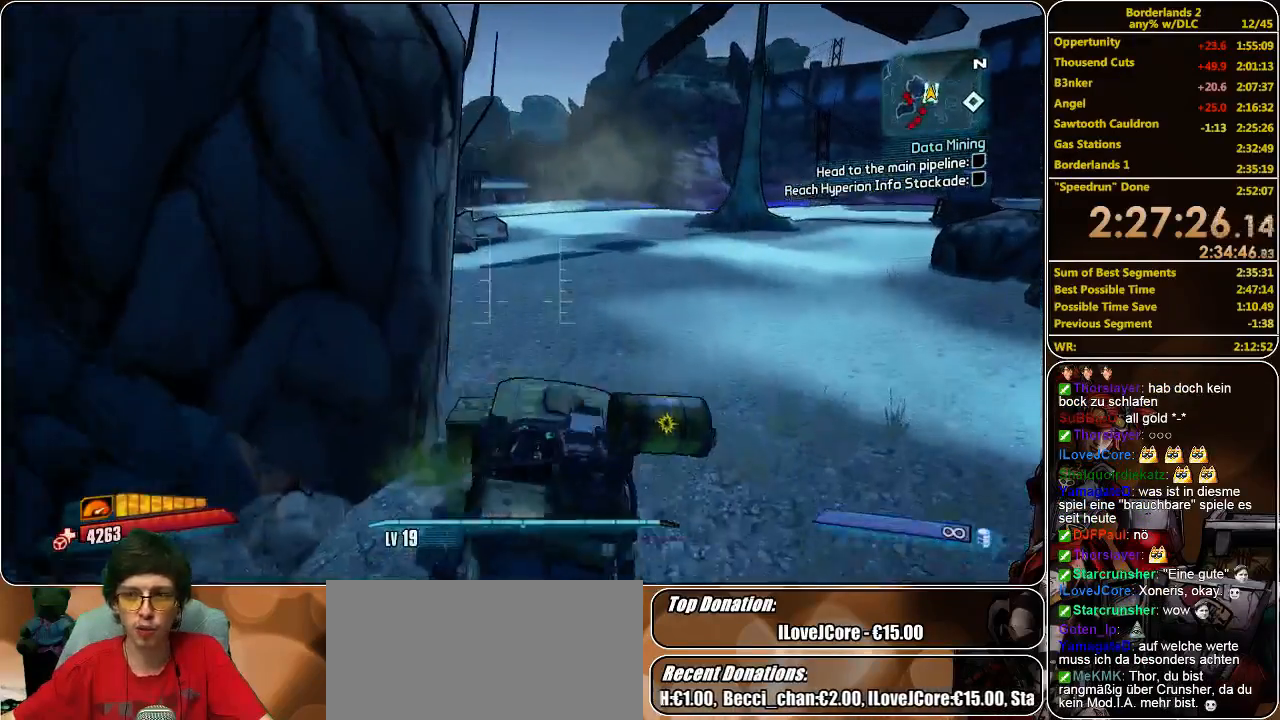
{"keys": ["w"], "mouse": [], "events": []}
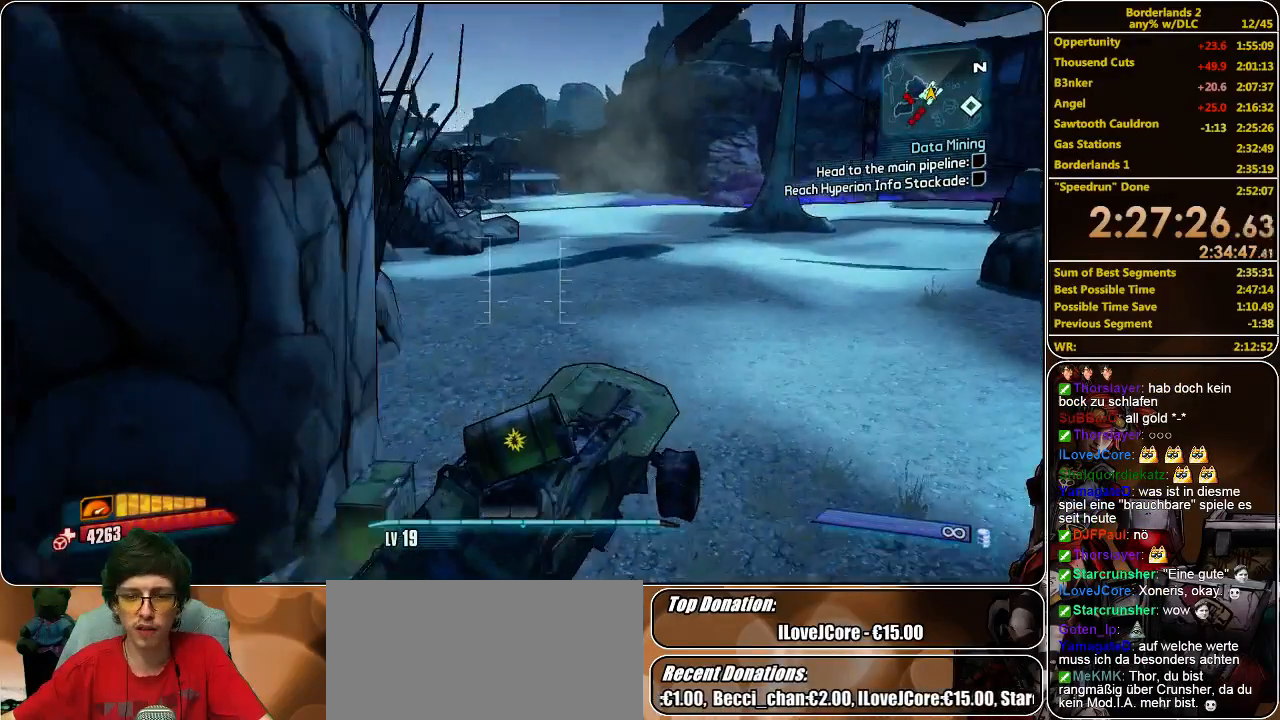
{"keys": ["w"], "mouse": [], "events": []}
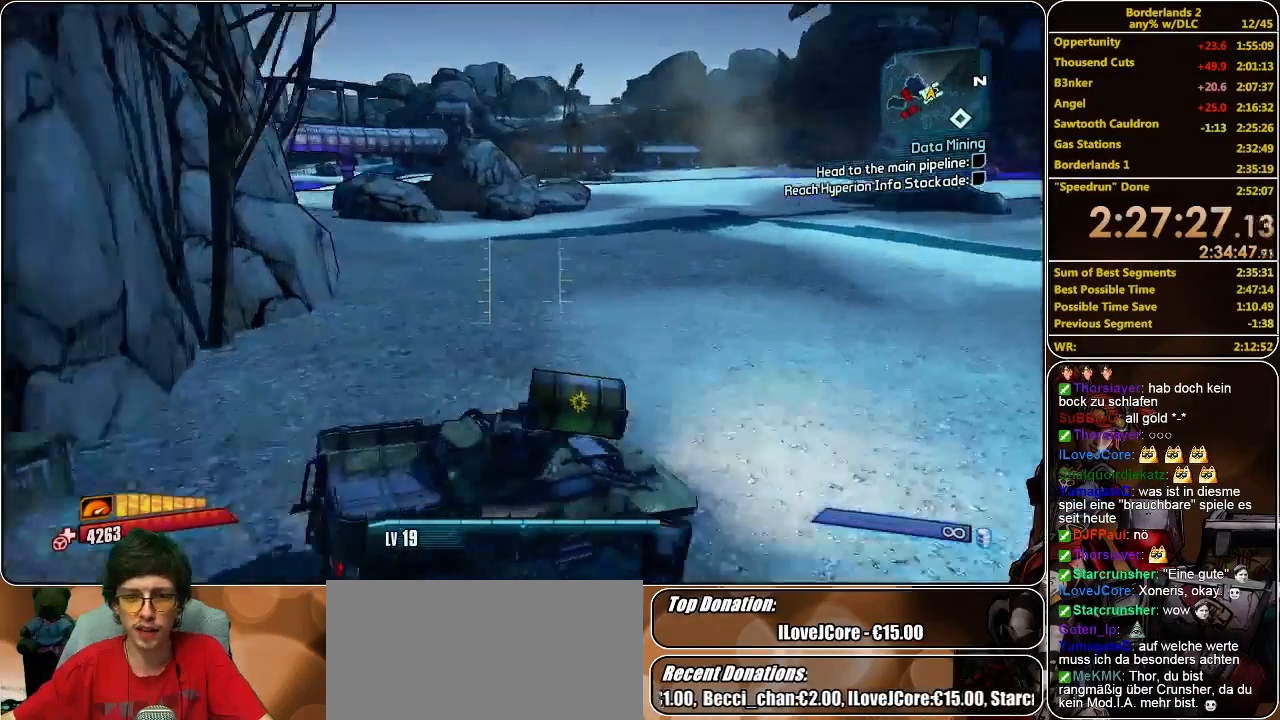
{"keys": [], "mouse": [], "events": [[333, "w", "up"]]}
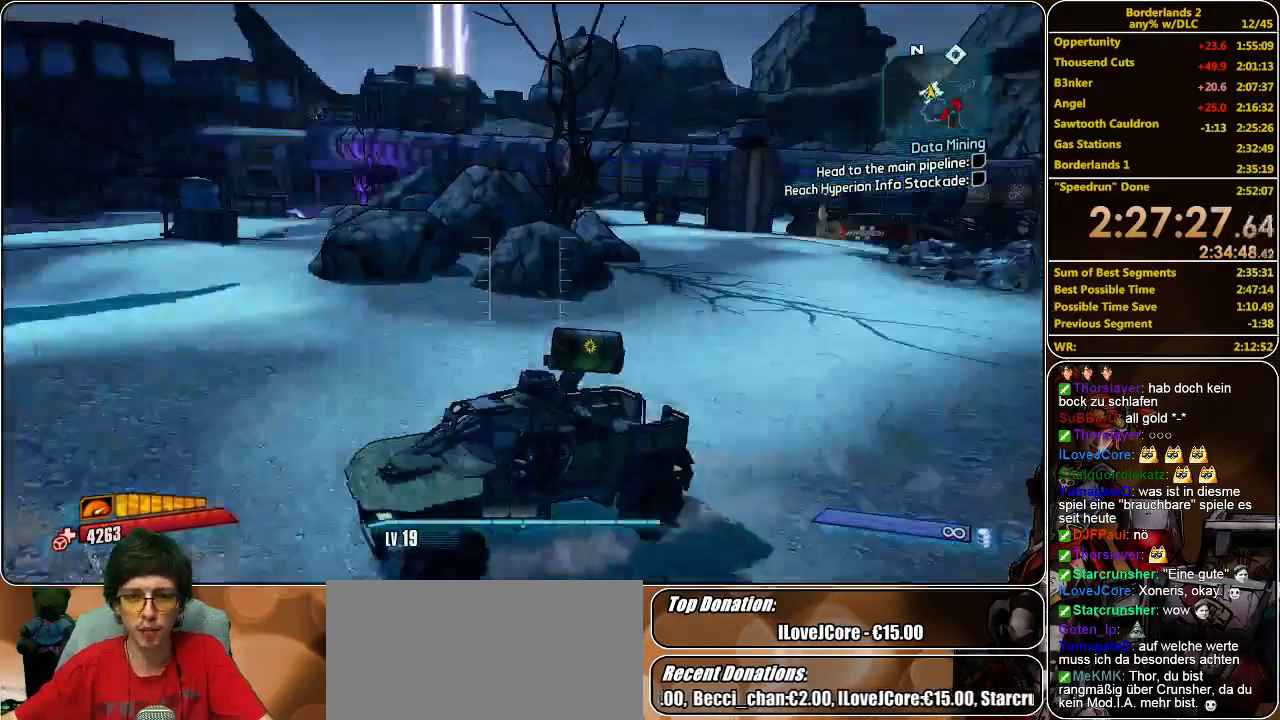
{"keys": ["w"], "mouse": [], "events": [[200, "w", "down"]]}
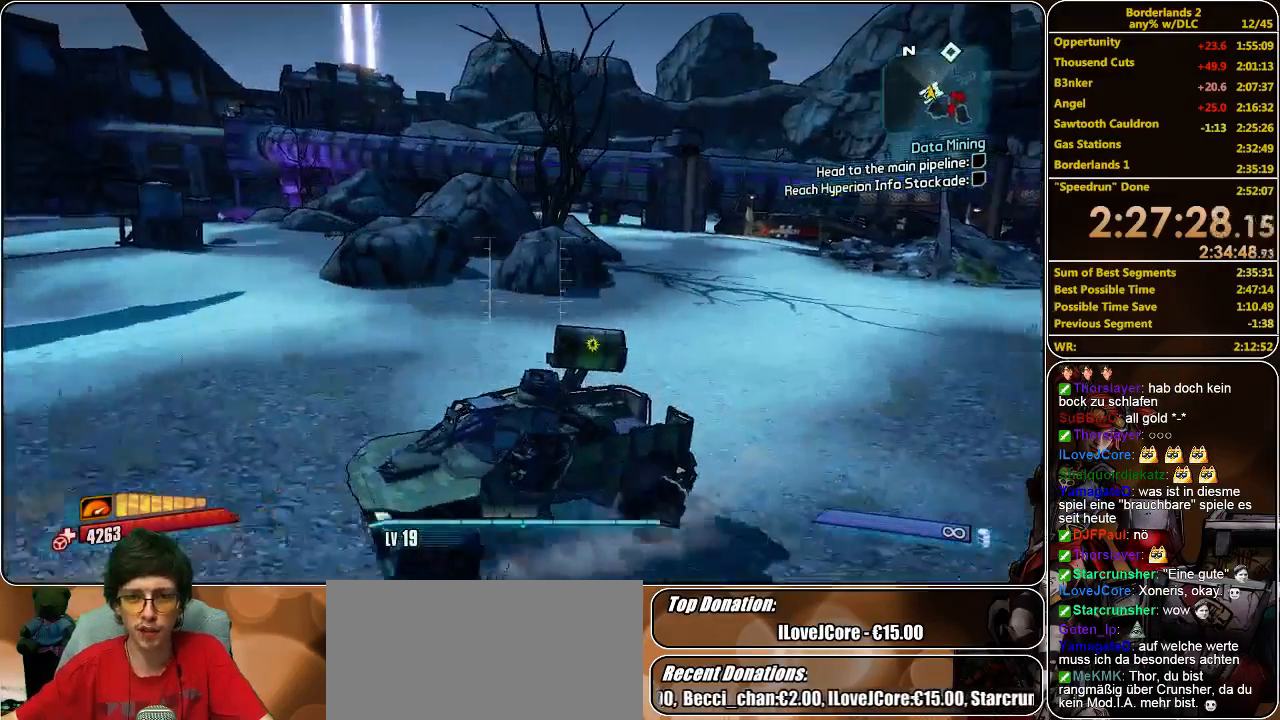
{"keys": [], "mouse": [], "events": [[400, "w", "up"]]}
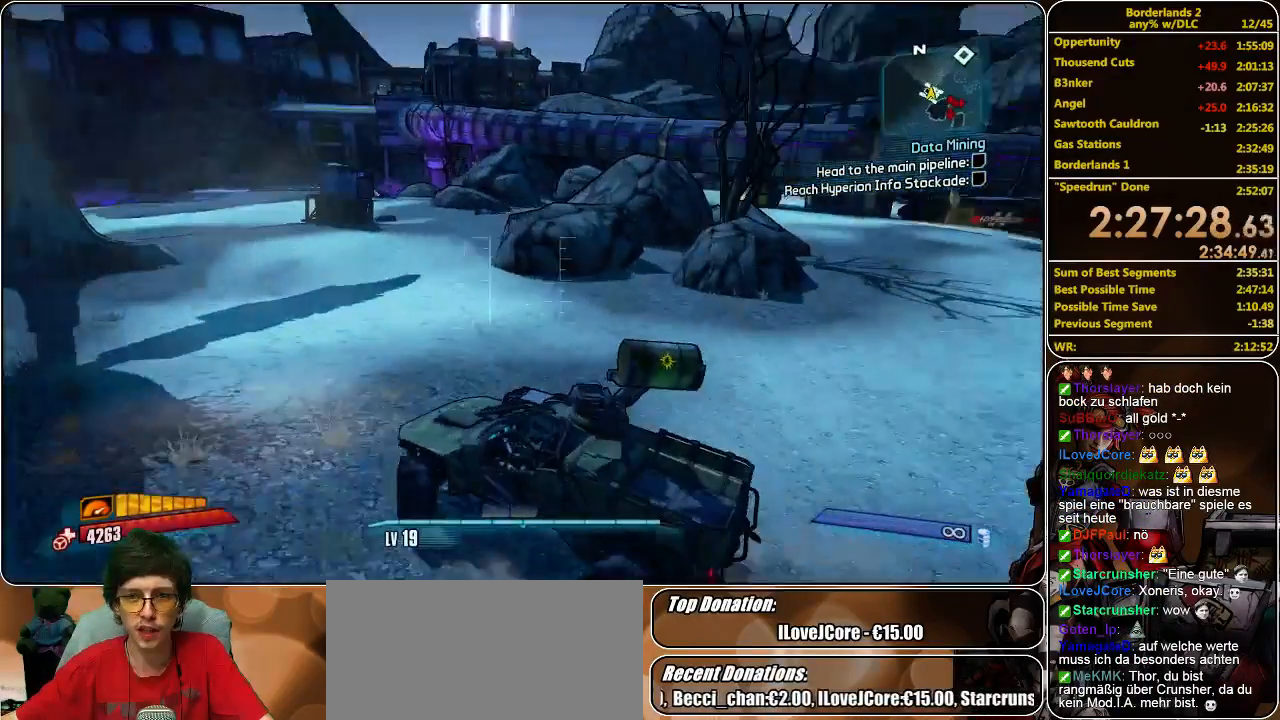
{"keys": ["w"], "mouse": [], "events": [[100, "w", "down"]]}
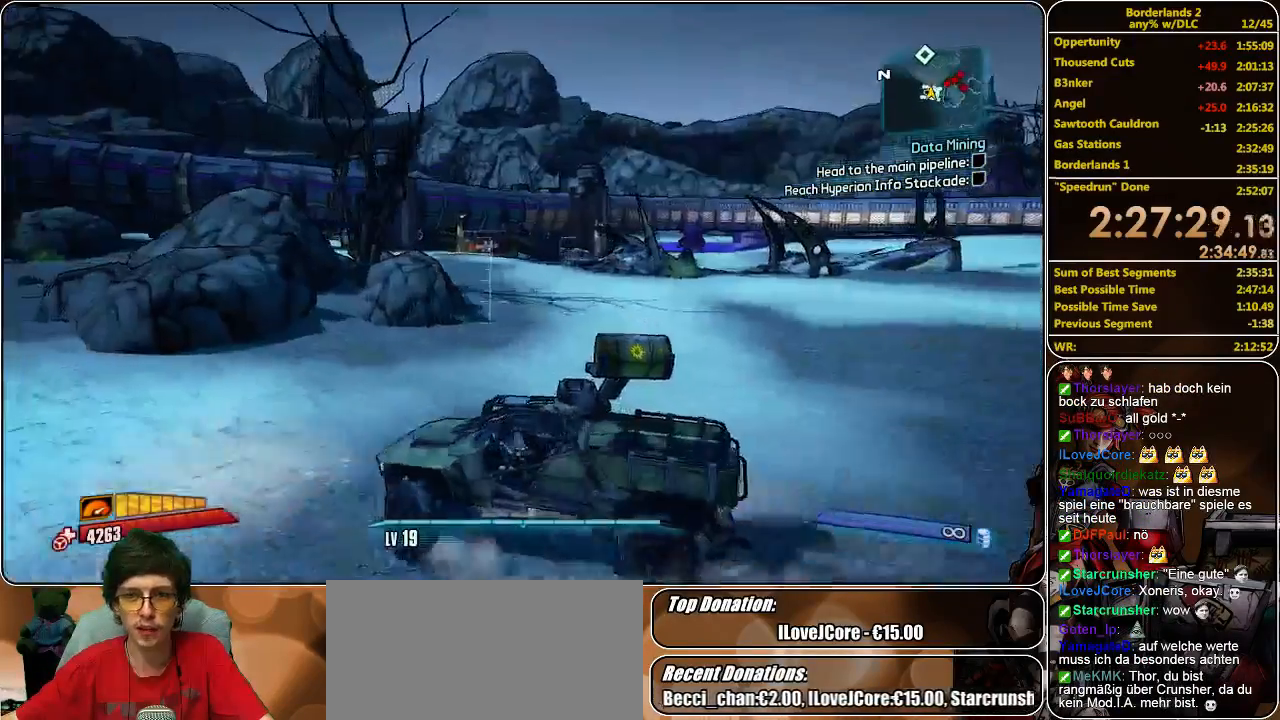
{"keys": ["w"], "mouse": [], "events": []}
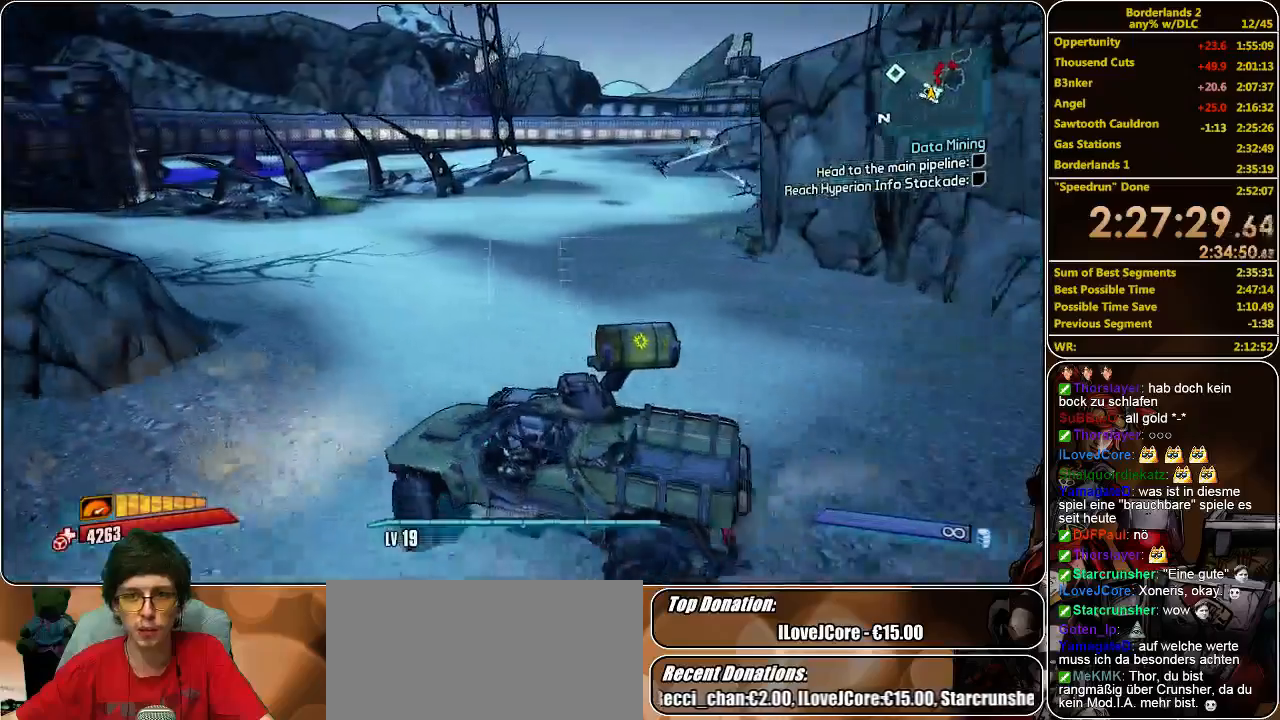
{"keys": ["w"], "mouse": [], "events": []}